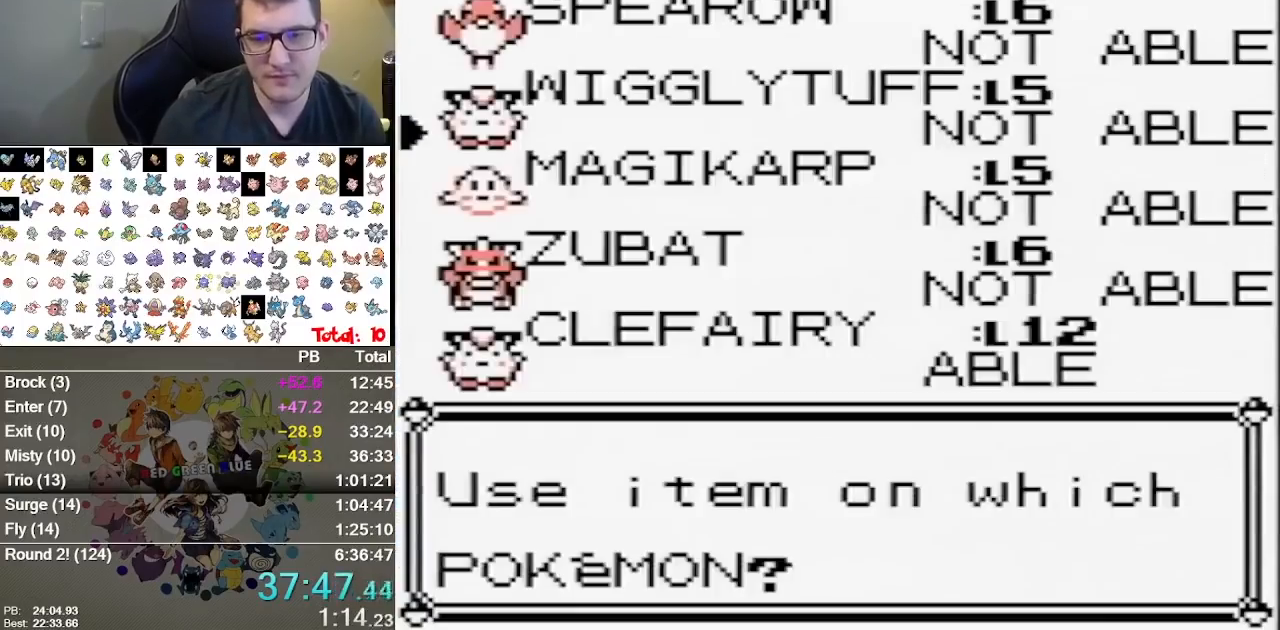
Gameplay with a controller (Nintendo layout); each line is a JSON object with the inputs held at the frame after it. "events" lists button and stick changes between this image and that frame as [ms after this image, input, new state], when the widget could be followed in between. Not read: B L1 L3 R3.
{"buttons": ["A"], "events": [[50, "DPAD_DOWN", "up"], [150, "DPAD_DOWN", "down"], [217, "DPAD_DOWN", "up"], [283, "DPAD_DOWN", "down"], [350, "DPAD_DOWN", "up"], [383, "A", "down"]]}
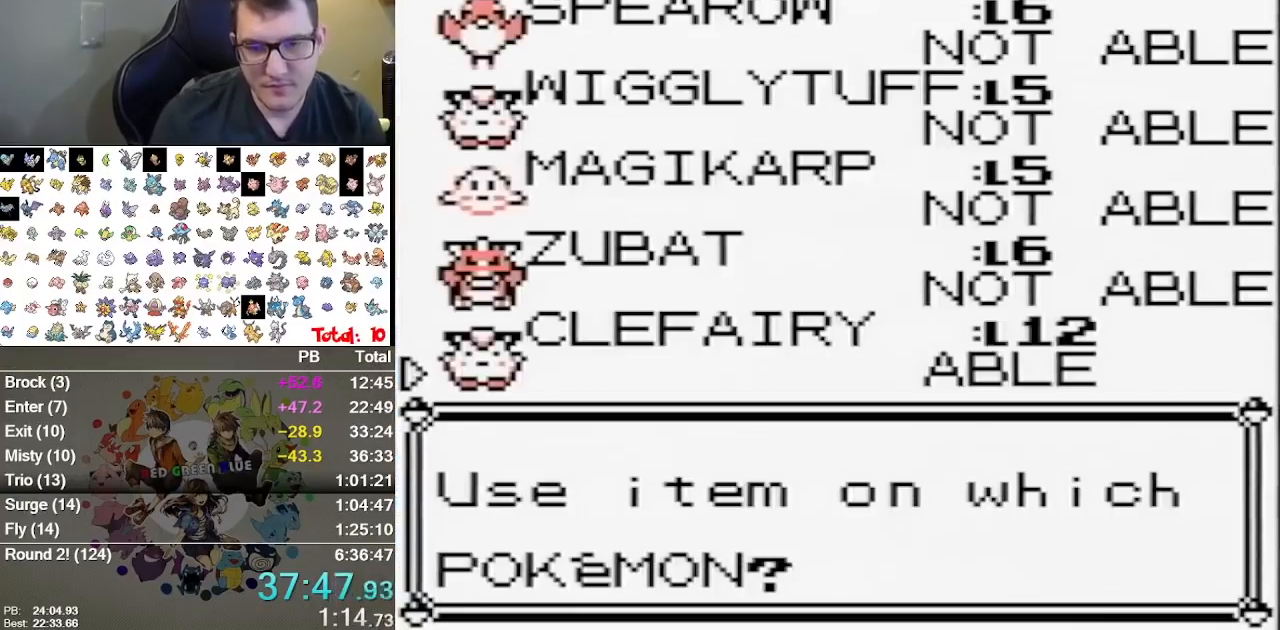
{"buttons": ["A"], "events": [[133, "A", "up"], [483, "A", "down"]]}
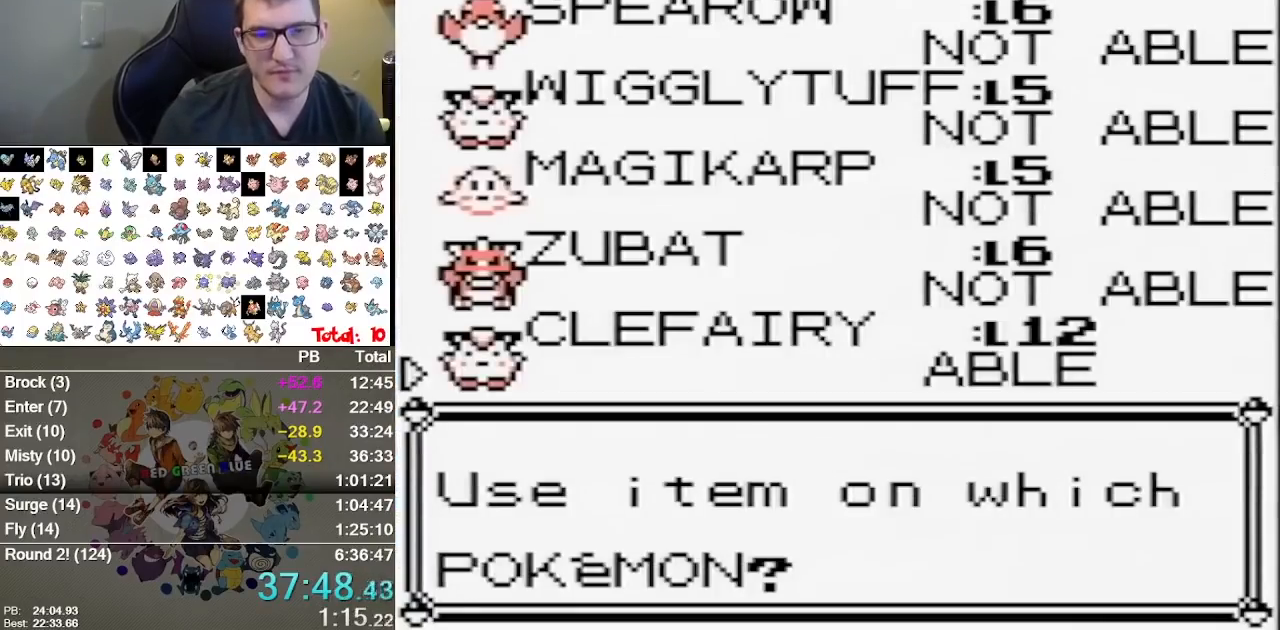
{"buttons": ["A"], "events": [[400, "A", "up"], [467, "A", "down"]]}
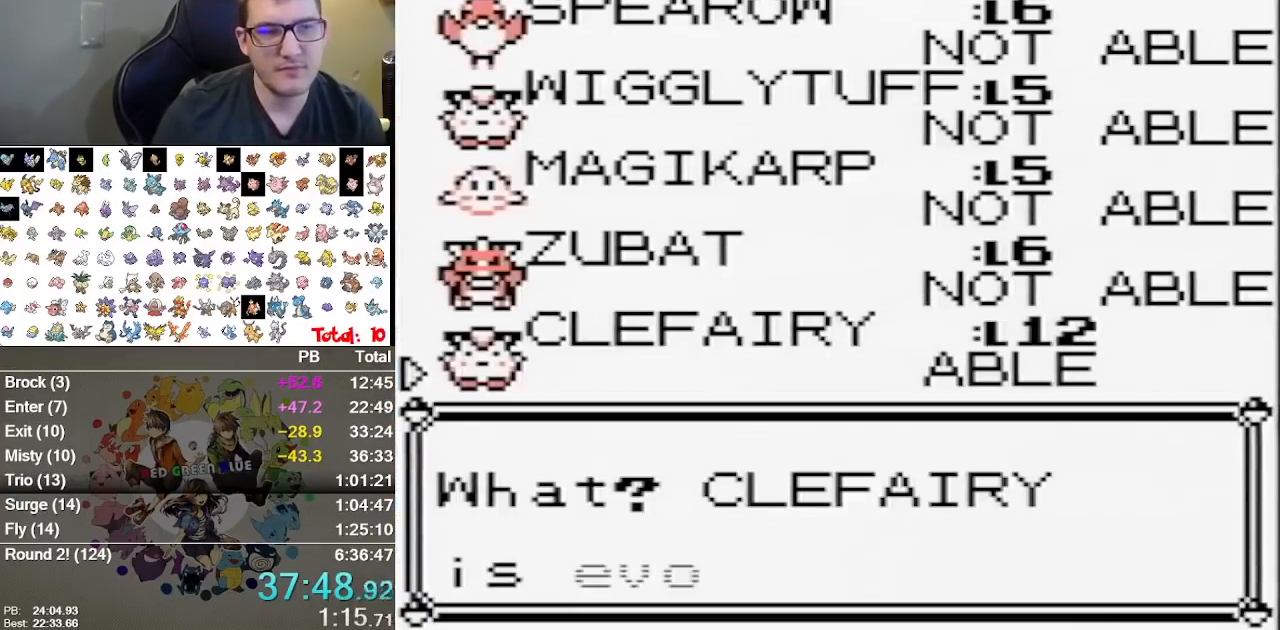
{"buttons": [], "events": [[83, "A", "up"]]}